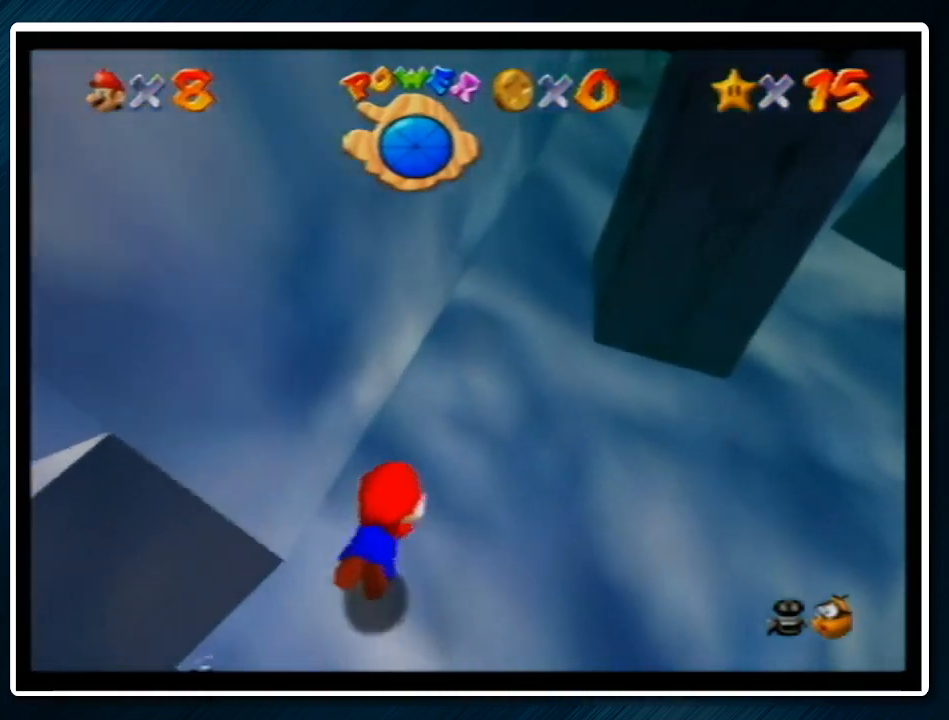
Gameplay with a controller (Nintendo layout); each line is a JSON object with the inputs held at the frame after it. "events" lists button and stick changes between this image and that frame as [ms after this image, input, new state], when the widget could be followed in between. Not read: L1 L3 R3.
{"buttons": ["A", "C_RIGHT"], "left_stick": "down", "events": [[100, "A", "up"], [167, "left_stick", "down"], [500, "A", "down"]]}
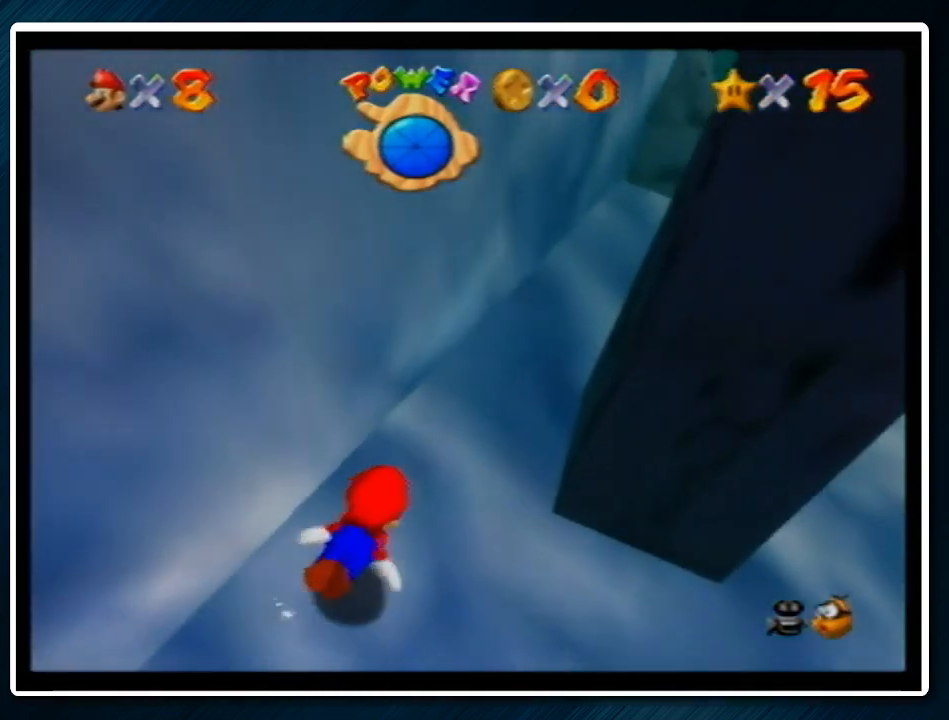
{"buttons": ["C_RIGHT"], "left_stick": "right", "events": [[33, "left_stick", "center"], [167, "left_stick", "left"], [233, "A", "up"], [233, "left_stick", "down-left"], [333, "left_stick", "center"], [400, "left_stick", "right"]]}
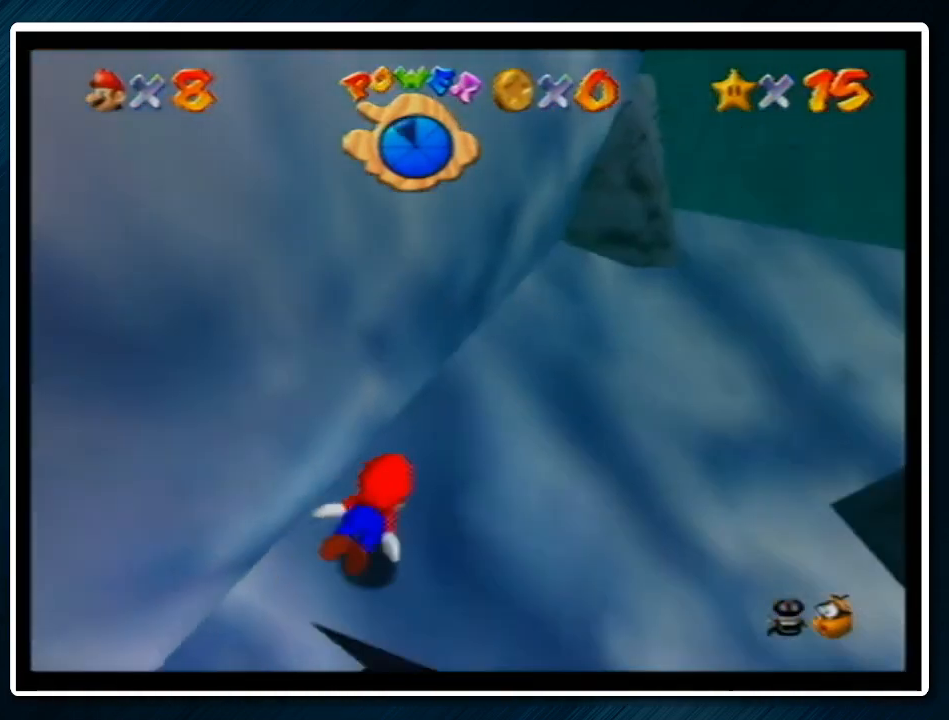
{"buttons": ["C_RIGHT"], "left_stick": "center", "events": [[33, "left_stick", "center"], [100, "left_stick", "up"], [200, "A", "down"], [300, "left_stick", "up-right"], [400, "A", "up"], [500, "left_stick", "center"]]}
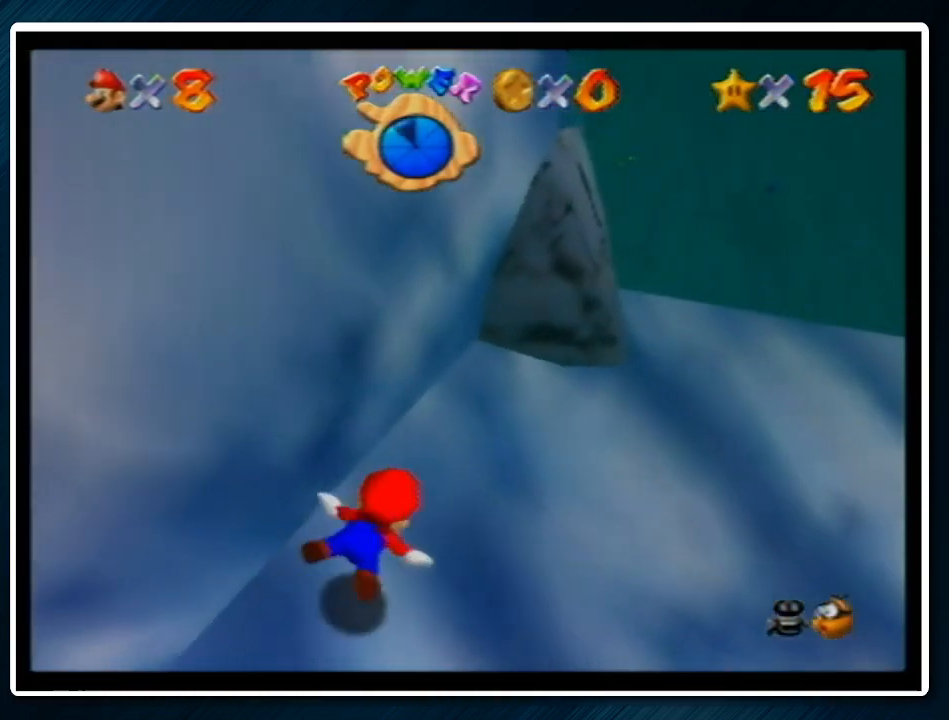
{"buttons": ["A", "C_RIGHT"], "left_stick": "center", "events": [[100, "left_stick", "down-right"], [267, "left_stick", "center"], [300, "A", "down"]]}
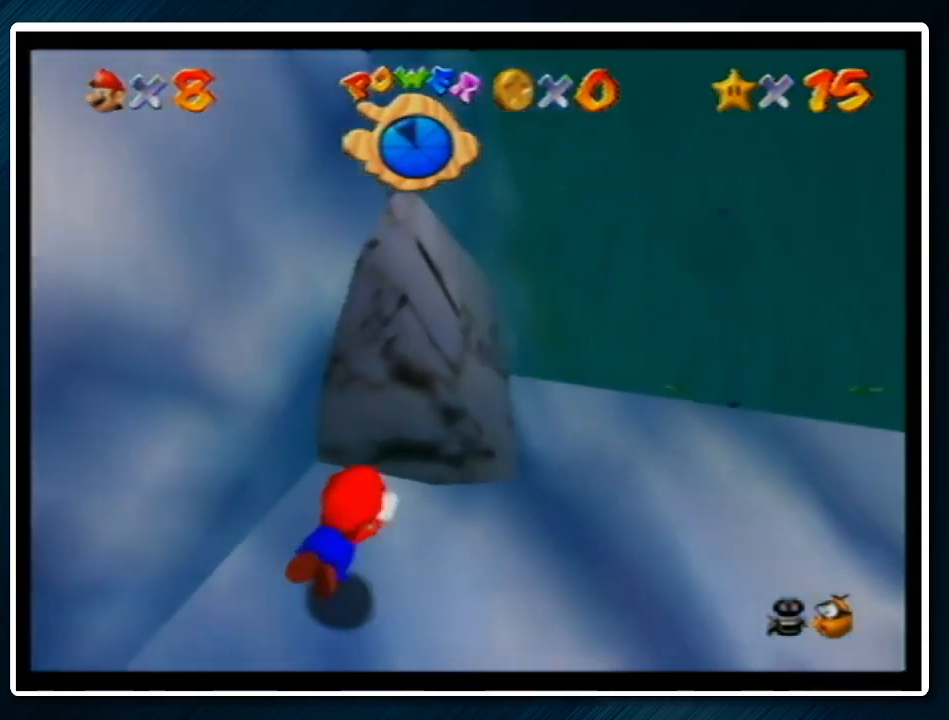
{"buttons": ["A", "C_RIGHT"], "left_stick": "up", "events": [[100, "A", "up"], [100, "left_stick", "up"], [467, "A", "down"]]}
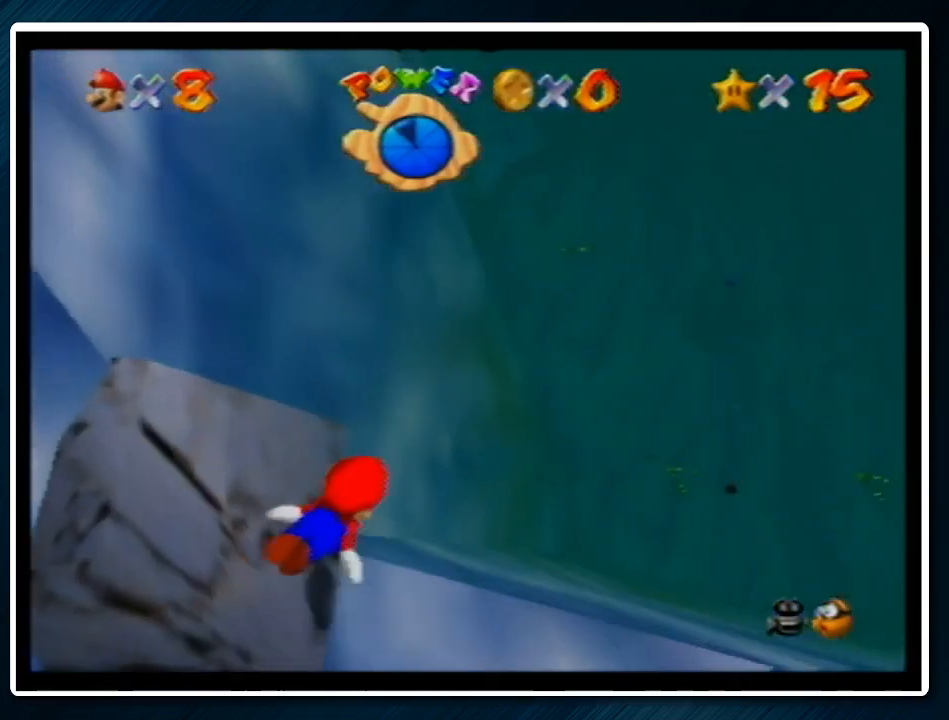
{"buttons": ["C_RIGHT"], "left_stick": "up-left", "events": [[33, "left_stick", "up-left"], [233, "A", "up"], [233, "left_stick", "center"], [400, "left_stick", "up-left"]]}
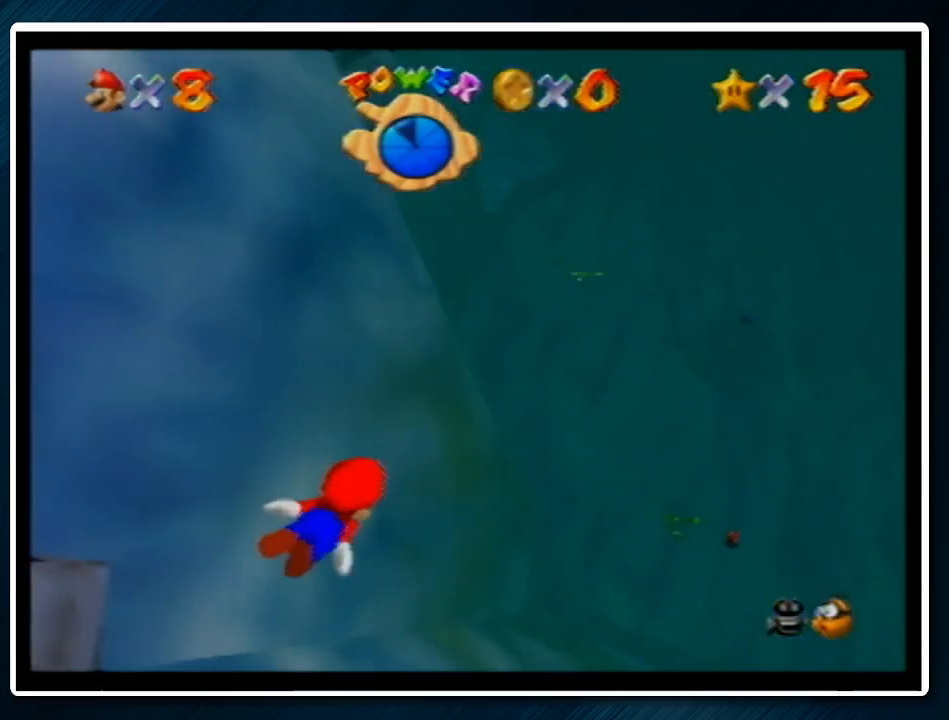
{"buttons": ["C_RIGHT"], "left_stick": "center", "events": [[100, "left_stick", "center"], [167, "A", "down"], [233, "left_stick", "up-left"], [400, "A", "up"], [500, "left_stick", "center"]]}
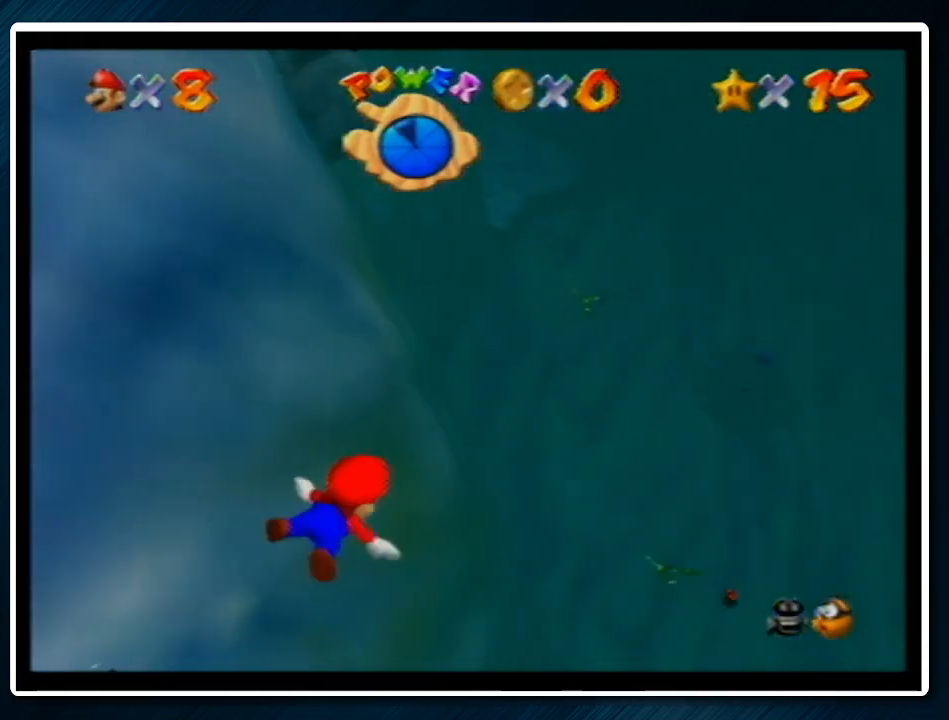
{"buttons": ["A"], "left_stick": "center", "events": [[167, "left_stick", "up"], [333, "A", "down"], [367, "left_stick", "center"], [500, "C_RIGHT", "up"]]}
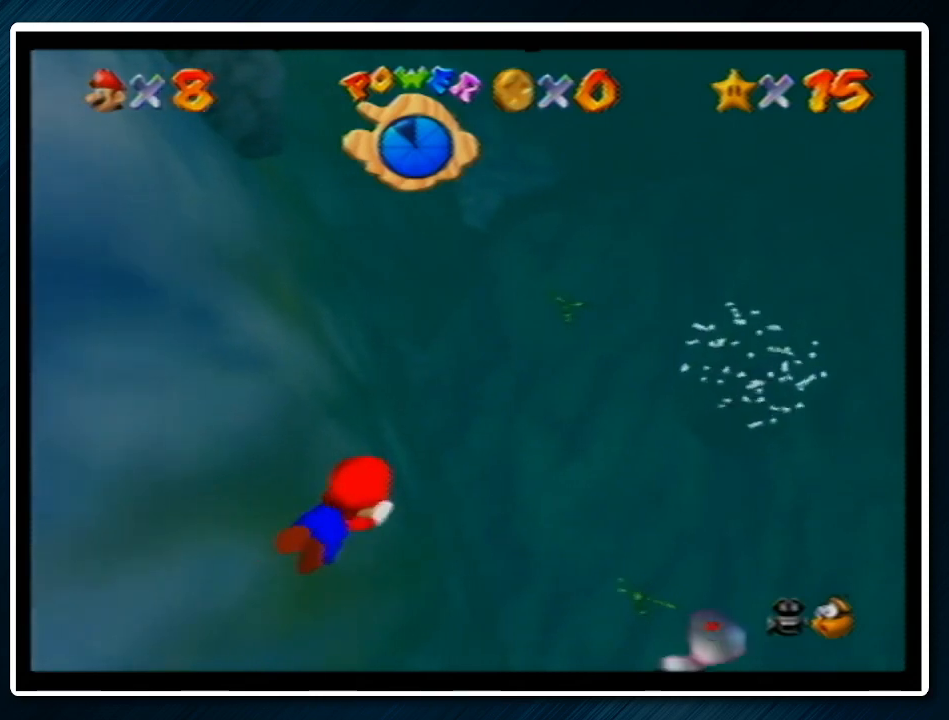
{"buttons": [], "left_stick": "center", "events": [[67, "A", "up"], [100, "left_stick", "up"], [233, "left_stick", "center"]]}
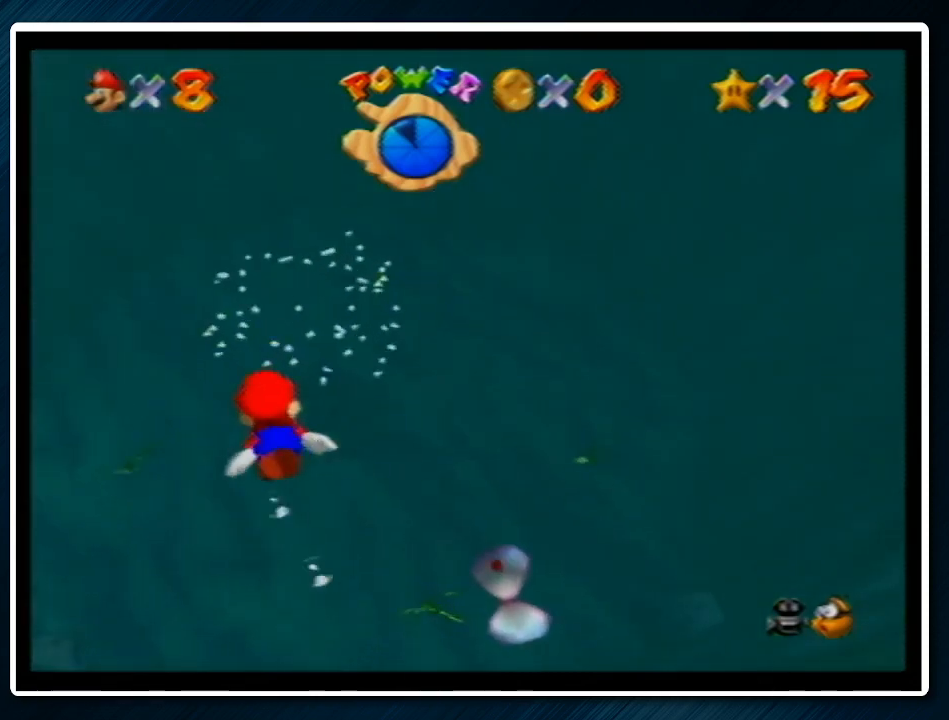
{"buttons": ["C_LEFT"], "left_stick": "center", "events": [[33, "A", "down"], [33, "C_LEFT", "down"], [133, "left_stick", "up"], [267, "A", "up"], [367, "left_stick", "center"]]}
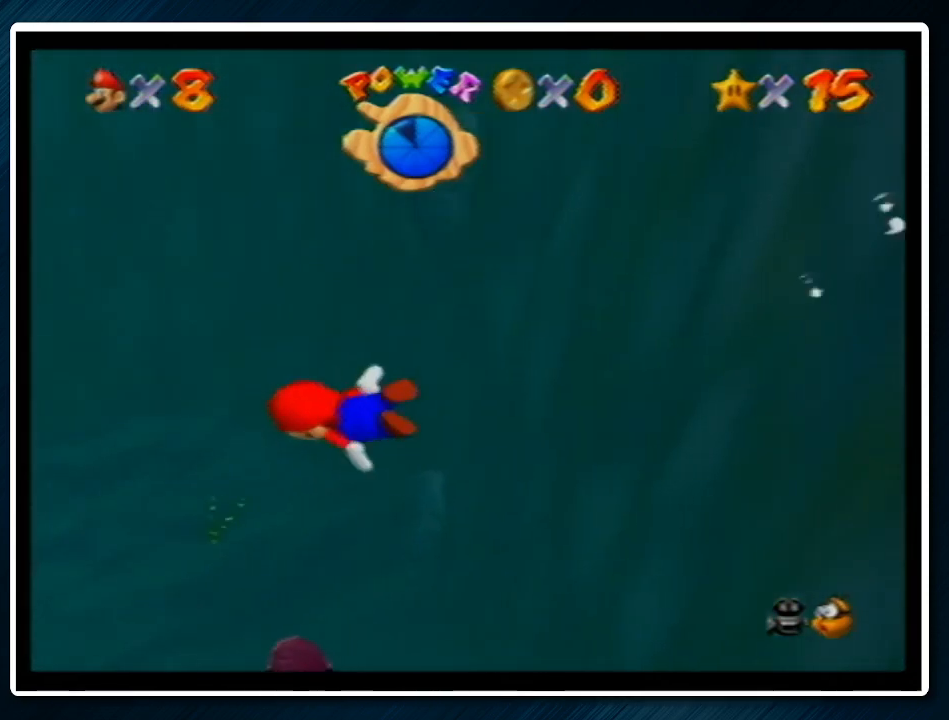
{"buttons": ["C_LEFT"], "left_stick": "center", "events": [[167, "A", "down"], [200, "left_stick", "up"], [400, "left_stick", "center"], [433, "A", "up"]]}
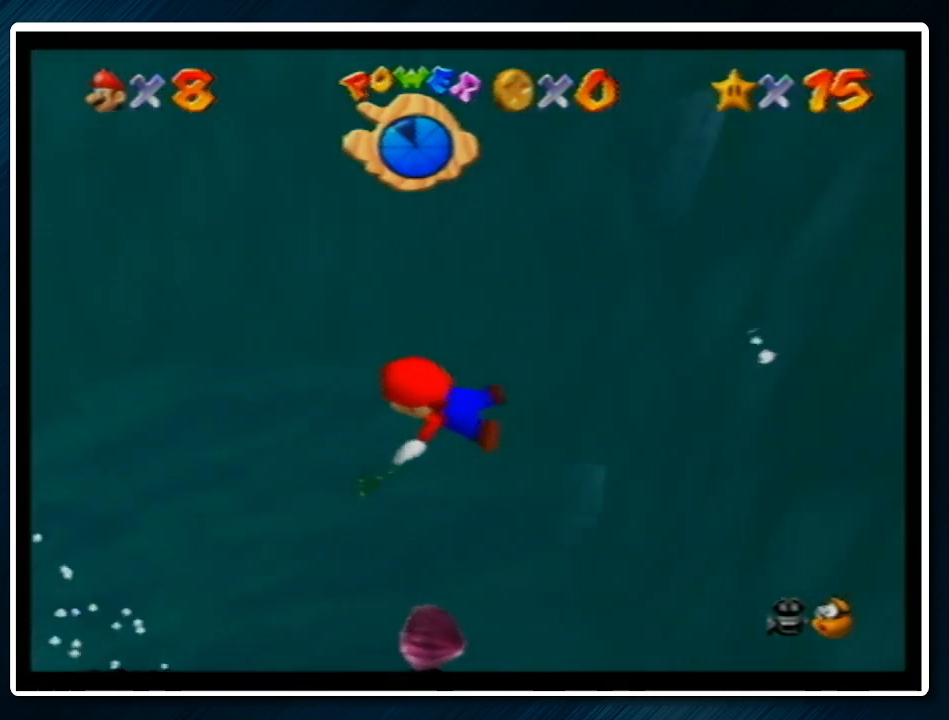
{"buttons": ["A", "C_LEFT"], "left_stick": "center", "events": [[167, "left_stick", "up"], [333, "left_stick", "center"], [367, "A", "down"]]}
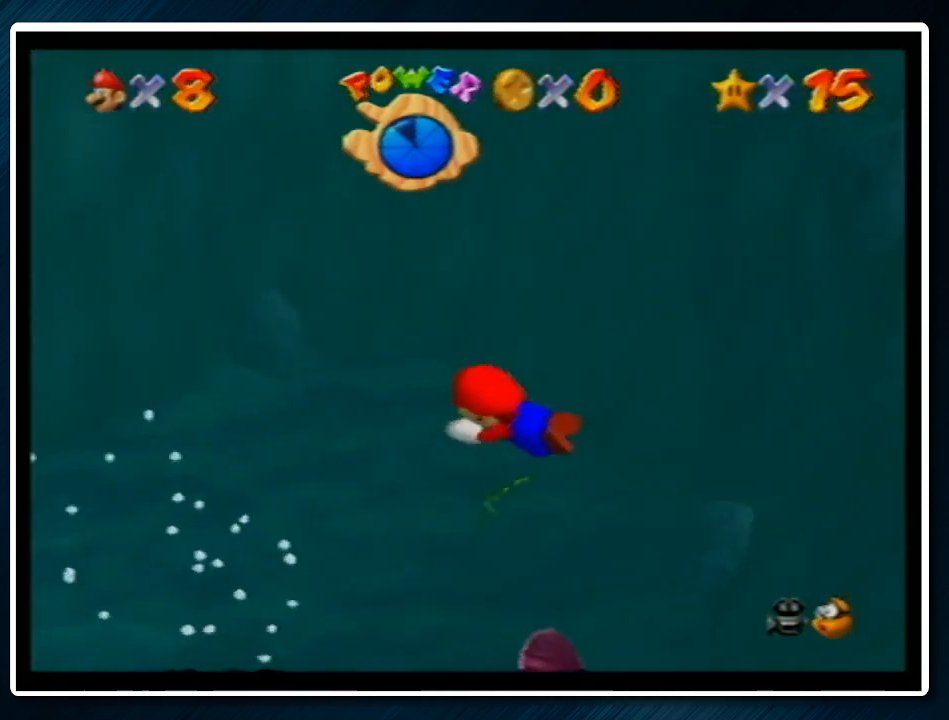
{"buttons": ["C_LEFT"], "left_stick": "center", "events": [[167, "A", "up"], [167, "left_stick", "up"], [367, "left_stick", "center"]]}
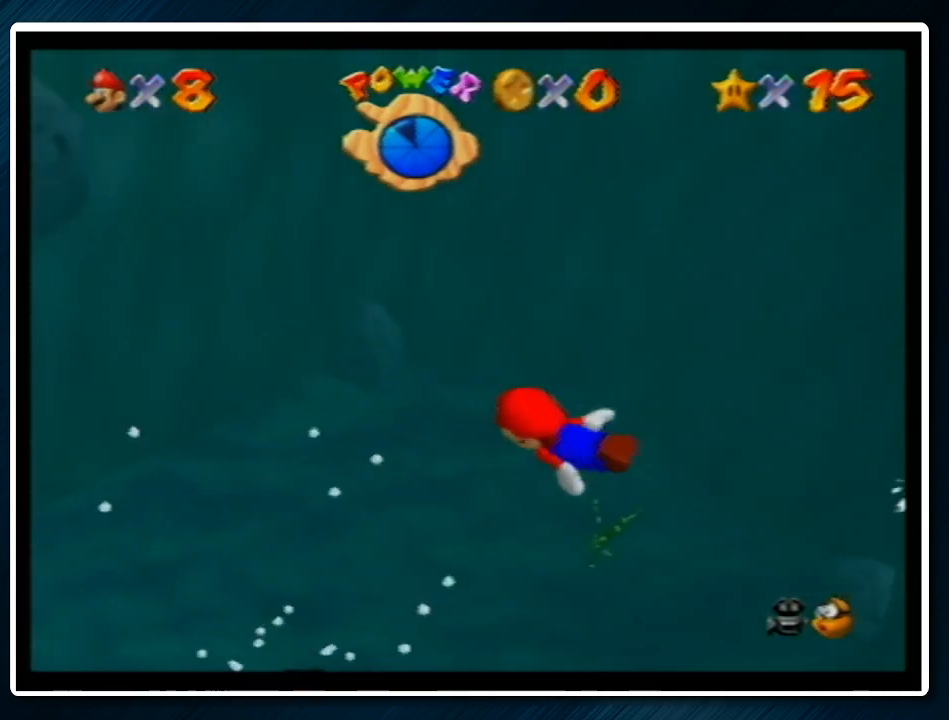
{"buttons": ["C_LEFT"], "left_stick": "center", "events": [[33, "A", "down"], [200, "left_stick", "up"], [300, "A", "up"], [433, "left_stick", "center"]]}
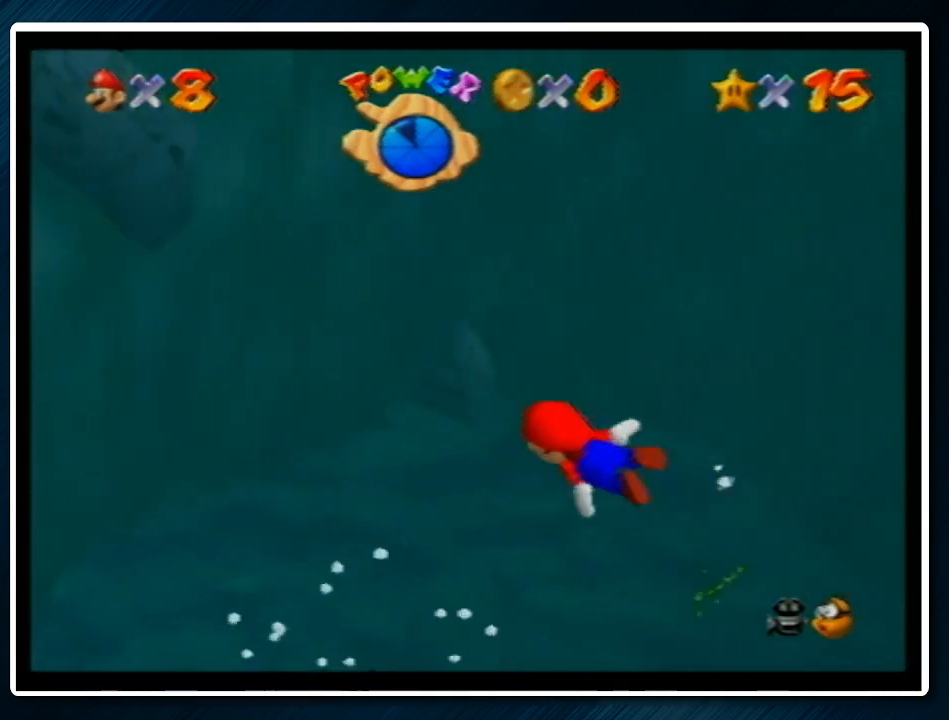
{"buttons": [], "left_stick": "up", "events": [[200, "A", "down"], [200, "left_stick", "up"], [467, "C_LEFT", "up"], [500, "A", "up"]]}
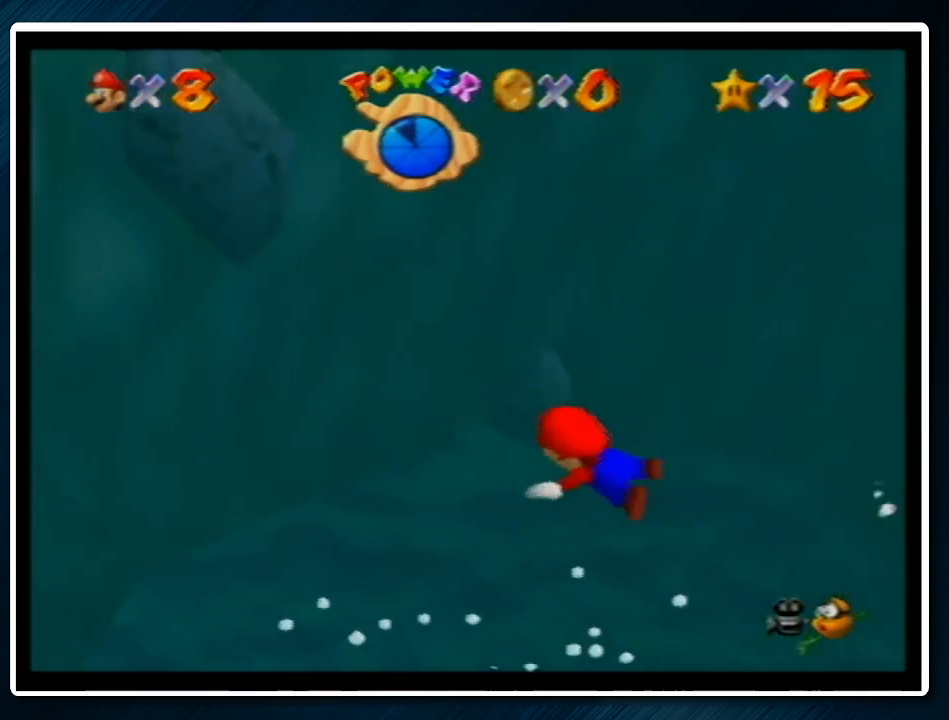
{"buttons": ["A"], "left_stick": "up-left", "events": [[167, "left_stick", "center"], [267, "left_stick", "up"], [433, "A", "down"], [500, "left_stick", "up-left"]]}
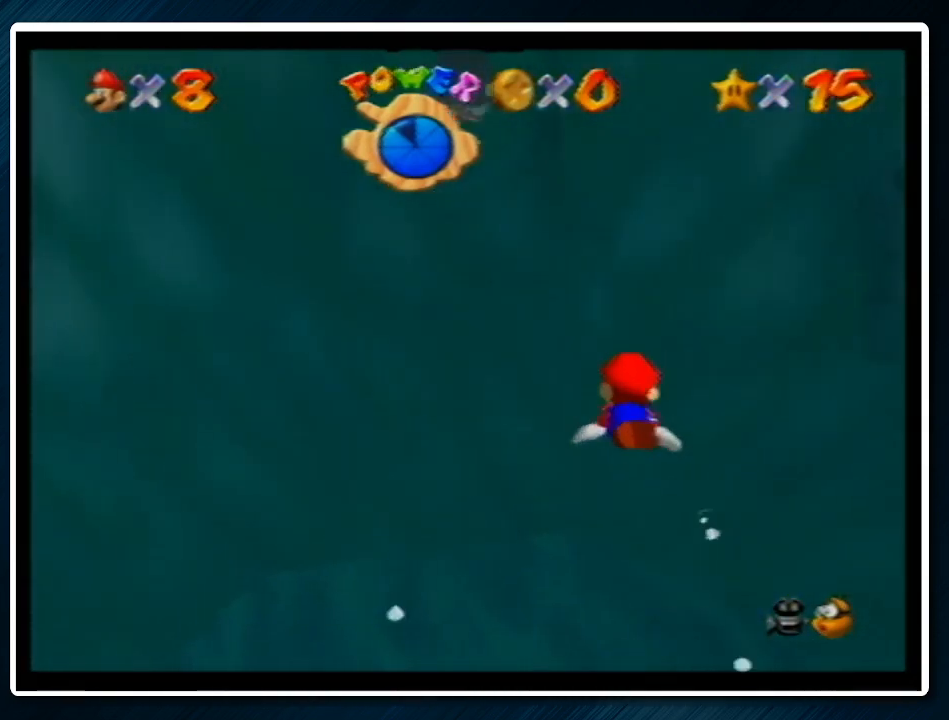
{"buttons": [], "left_stick": "down-left", "events": [[133, "left_stick", "center"], [167, "A", "up"], [267, "left_stick", "down-left"]]}
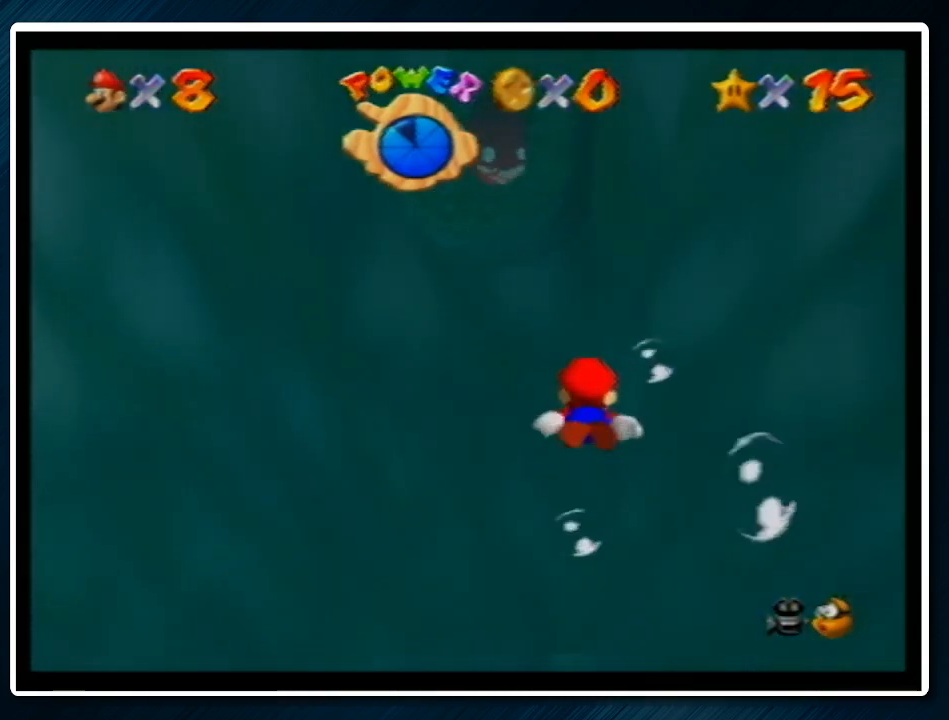
{"buttons": [], "left_stick": "down-left", "events": [[100, "left_stick", "left"], [133, "A", "down"], [233, "left_stick", "center"], [400, "left_stick", "down-left"], [433, "A", "up"]]}
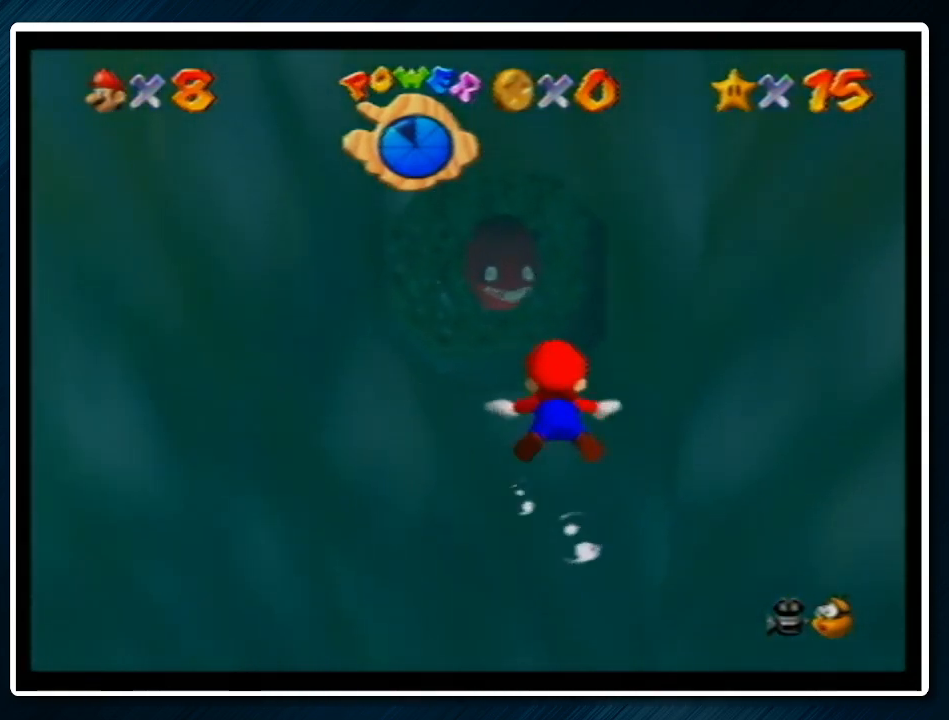
{"buttons": ["A"], "left_stick": "down-left", "events": [[67, "left_stick", "center"], [333, "A", "down"], [367, "left_stick", "down-left"]]}
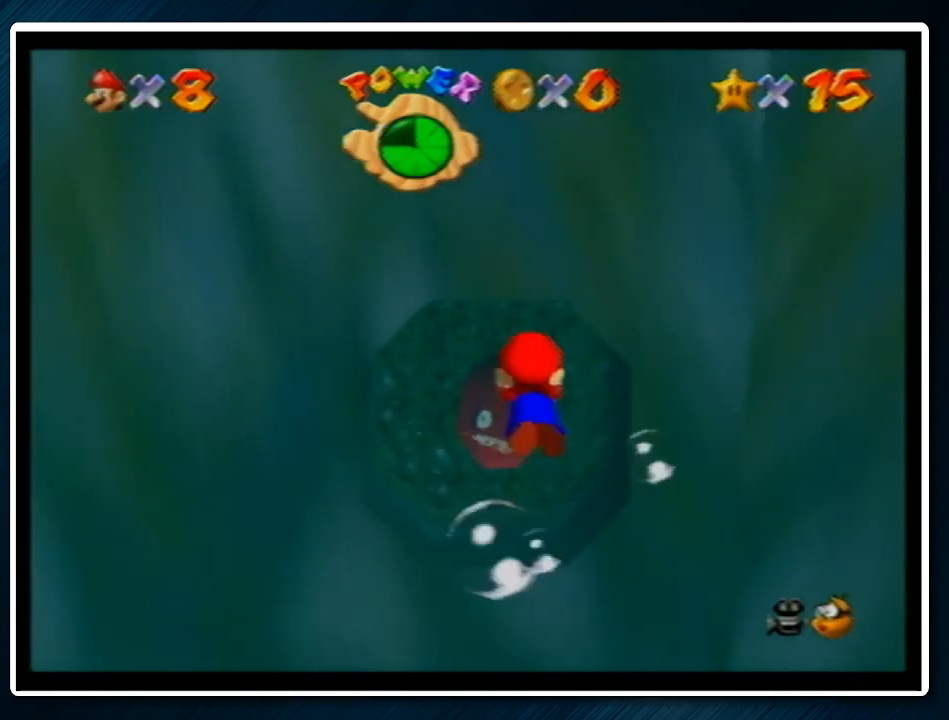
{"buttons": [], "left_stick": "up", "events": [[67, "A", "up"], [133, "left_stick", "center"], [500, "left_stick", "up"]]}
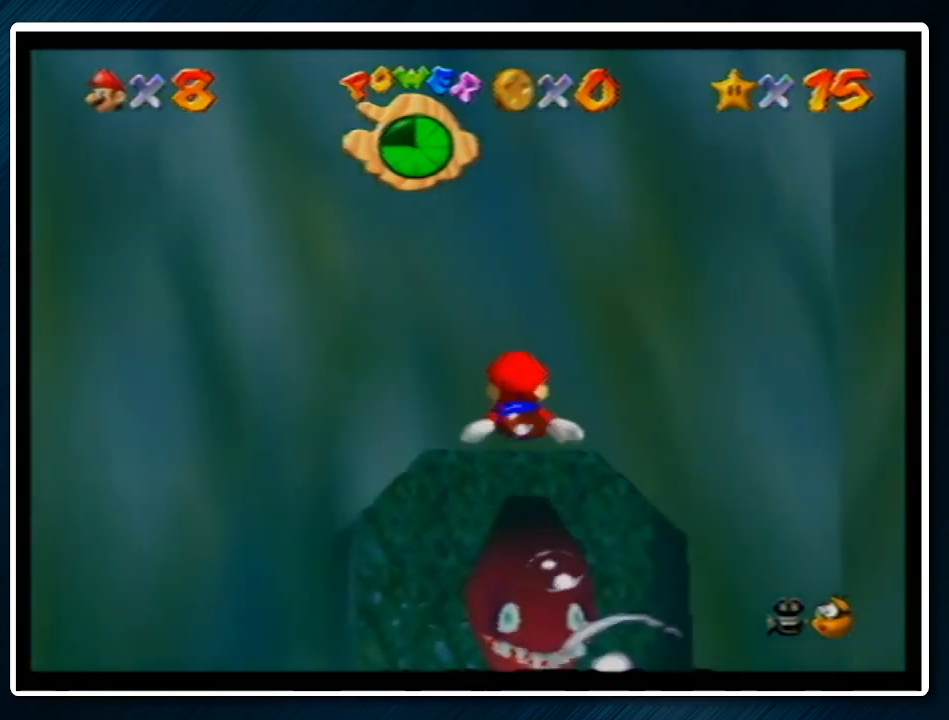
{"buttons": ["A"], "left_stick": "center", "events": [[133, "left_stick", "center"], [200, "left_stick", "down"], [467, "left_stick", "center"], [500, "A", "down"]]}
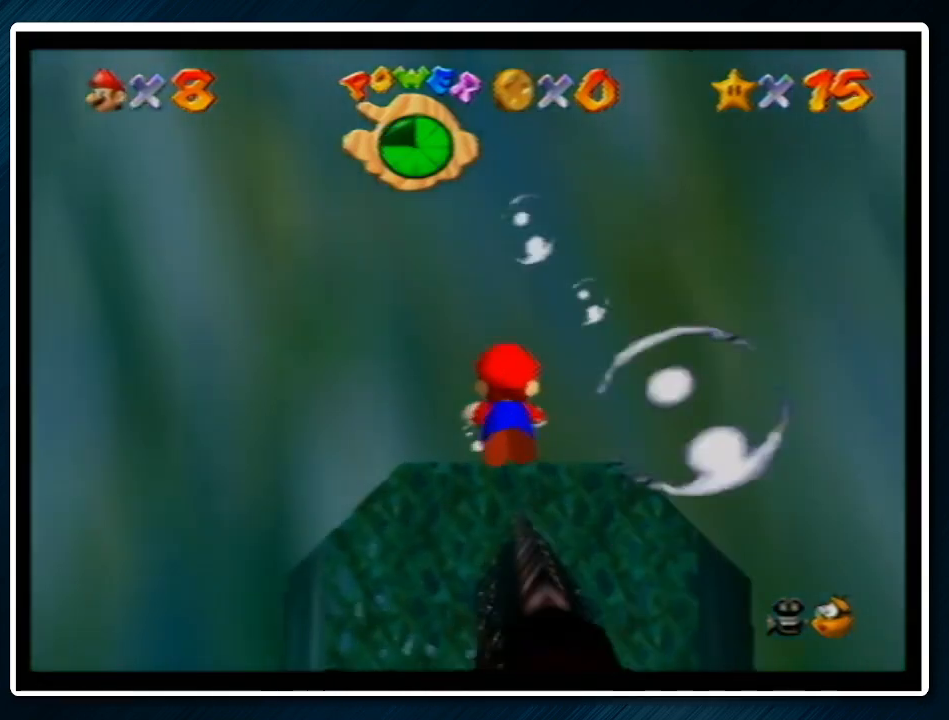
{"buttons": [], "left_stick": "center", "events": [[100, "A", "up"], [233, "left_stick", "down"], [433, "left_stick", "center"]]}
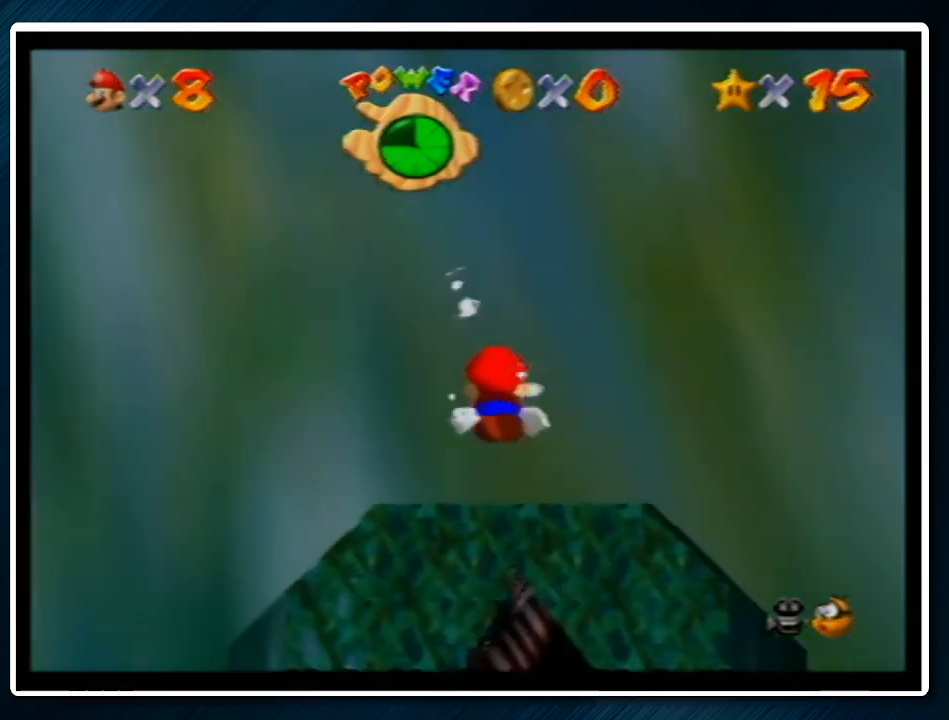
{"buttons": [], "left_stick": "up-right", "events": [[67, "left_stick", "up-right"]]}
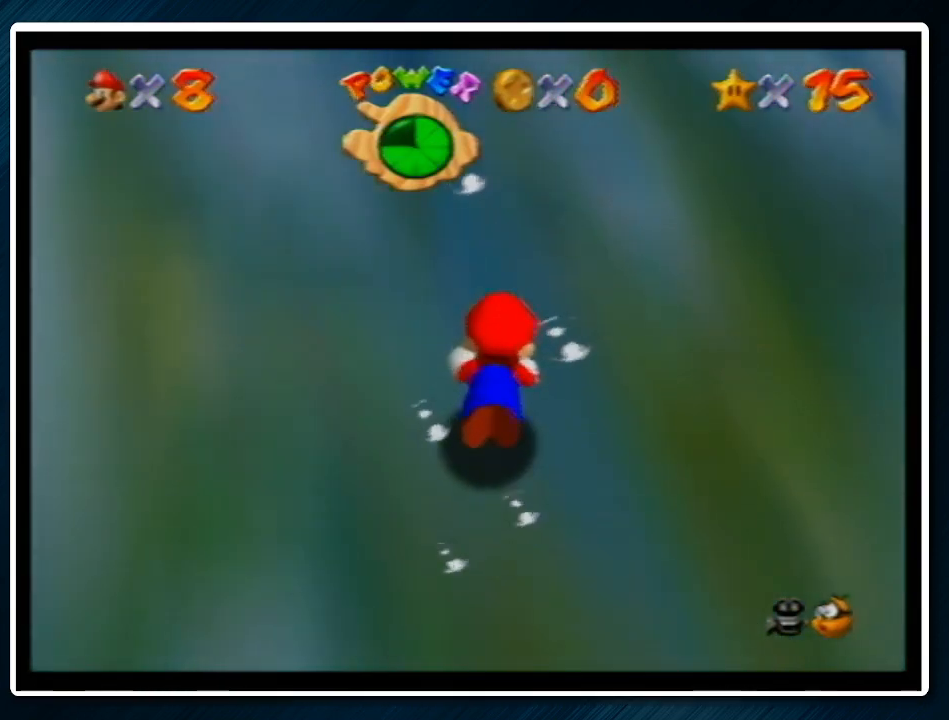
{"buttons": [], "left_stick": "up-right", "events": []}
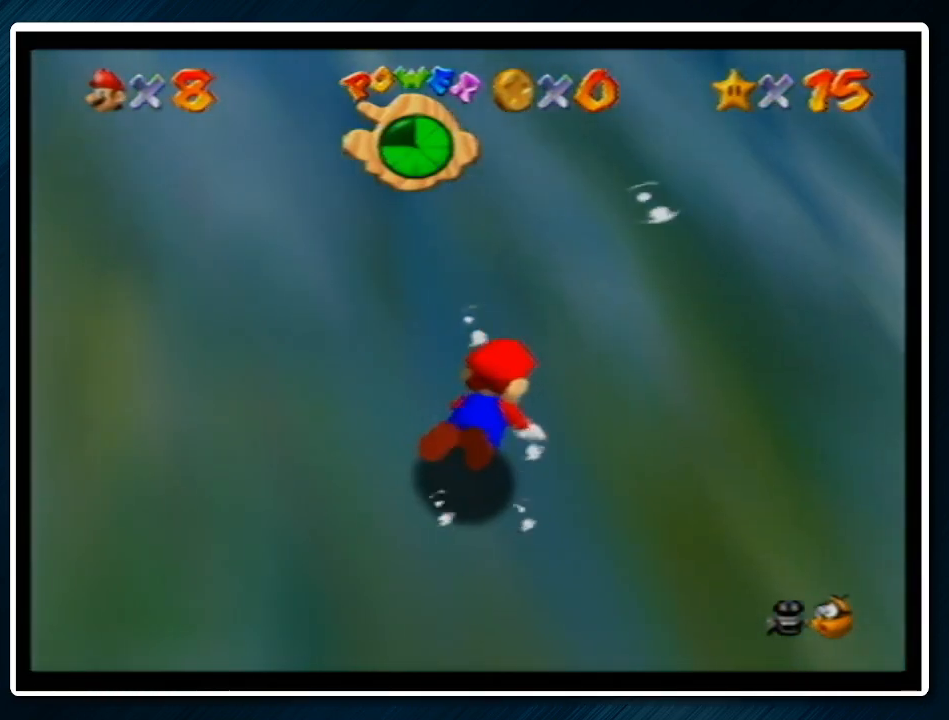
{"buttons": [], "left_stick": "up-right", "events": []}
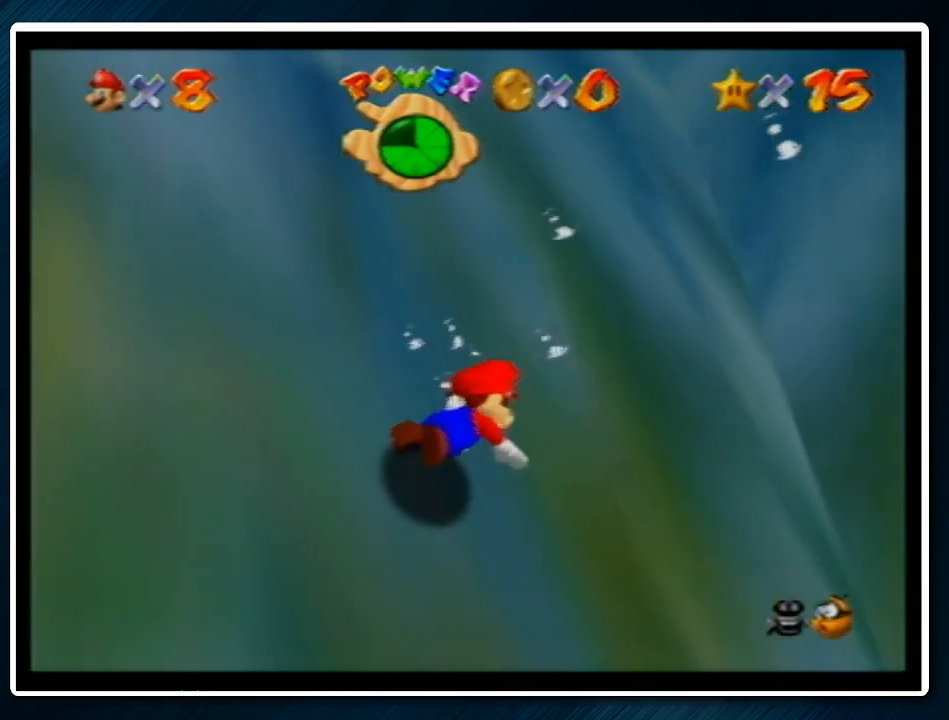
{"buttons": [], "left_stick": "up-right", "events": []}
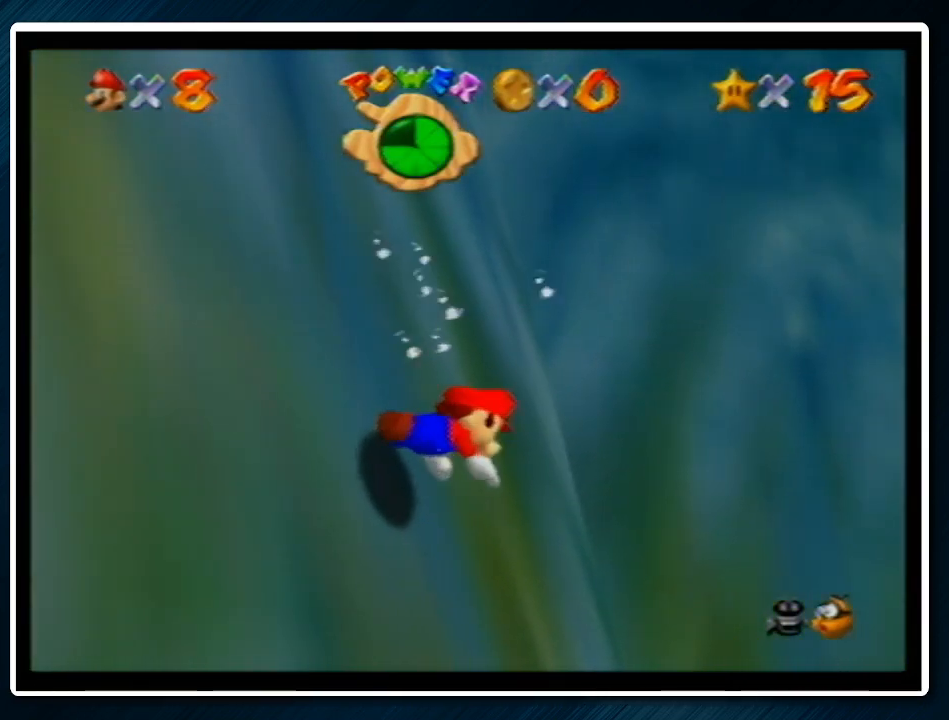
{"buttons": [], "left_stick": "up-right", "events": []}